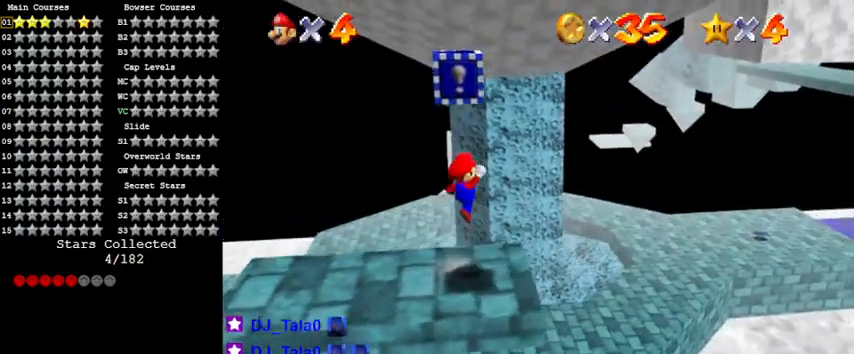
Gameplay with keyboard; each line is a JSON object with the keys held at the frame after it. "events" lists presses ("down") and releases ("up") of "a", "c", "ctrl", "d", "down", "left", "return", "right", "s", "shift", "up", "w", "x" and "y" between this image and that frame as [ms after this image, input, new state], when the widget could be followed in between. No other keys are recorded. Mouse input is not recorded.
{"keys": ["down", "left"], "events": [[300, "up", "up"], [367, "right", "up"], [400, "left", "down"], [500, "down", "down"]]}
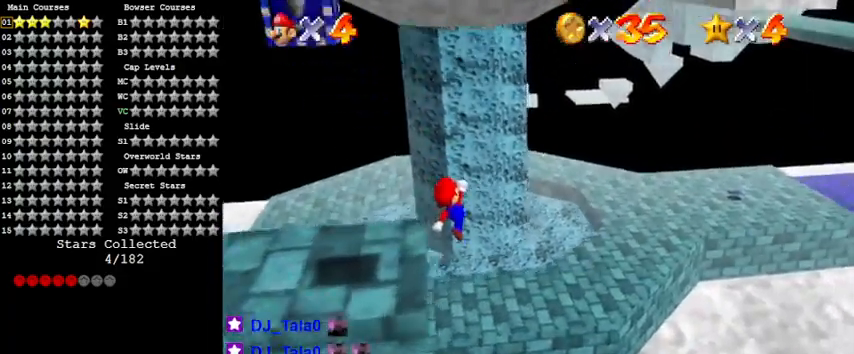
{"keys": ["ctrl", "right", "up"], "events": [[267, "down", "up"], [267, "left", "up"], [467, "ctrl", "down"], [467, "right", "down"], [500, "up", "down"]]}
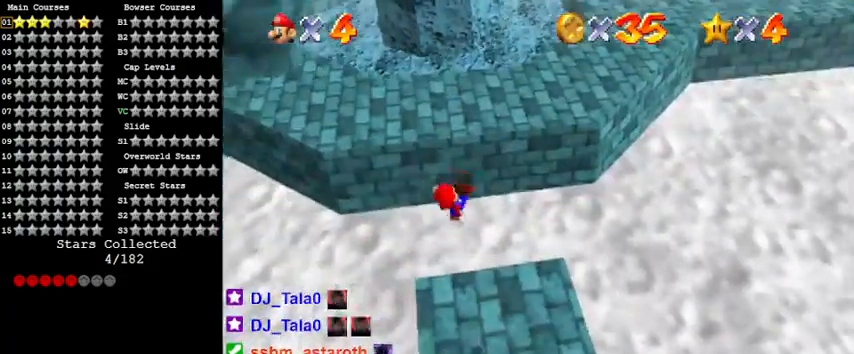
{"keys": ["down", "left"], "events": [[167, "ctrl", "up"], [167, "right", "up"], [167, "up", "up"], [300, "down", "down"], [300, "left", "down"], [433, "d", "down"], [467, "d", "up"]]}
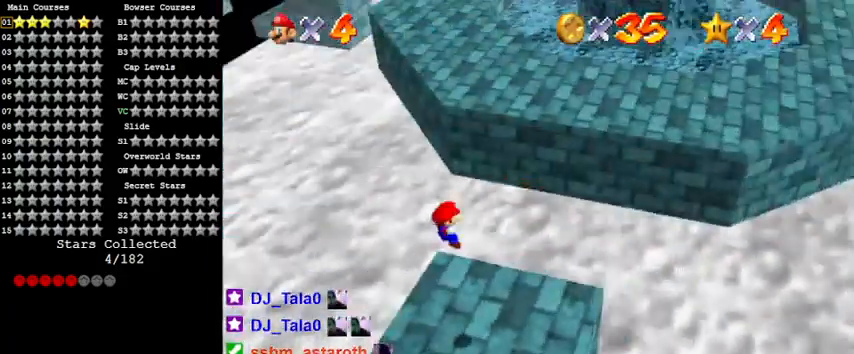
{"keys": ["right"], "events": [[67, "left", "up"], [133, "down", "up"], [467, "right", "down"]]}
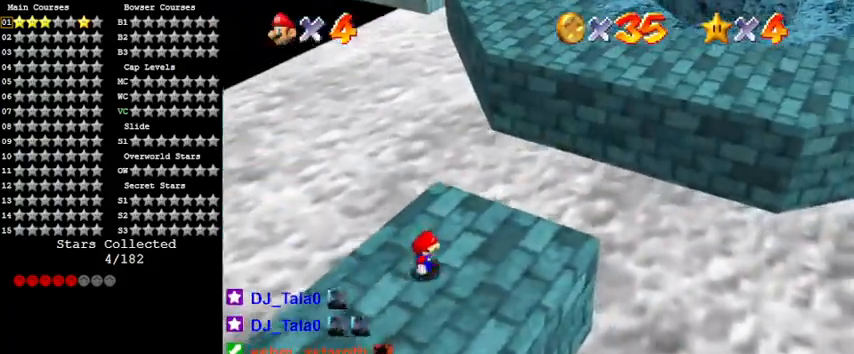
{"keys": ["right", "up", "y"], "events": [[100, "up", "down"], [500, "y", "down"]]}
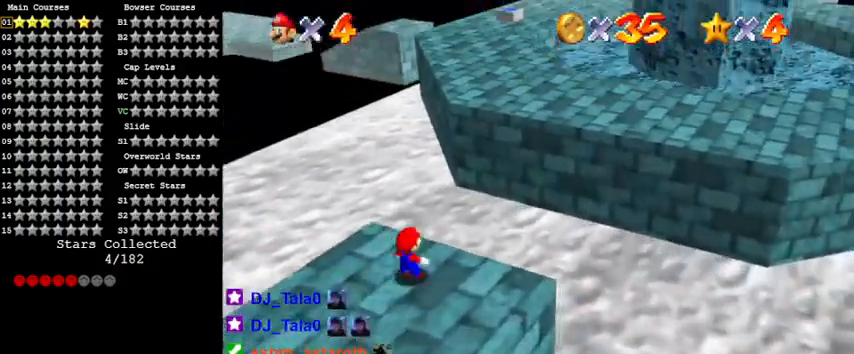
{"keys": ["right", "up"], "events": [[67, "shift", "down"], [333, "shift", "up"], [333, "y", "up"]]}
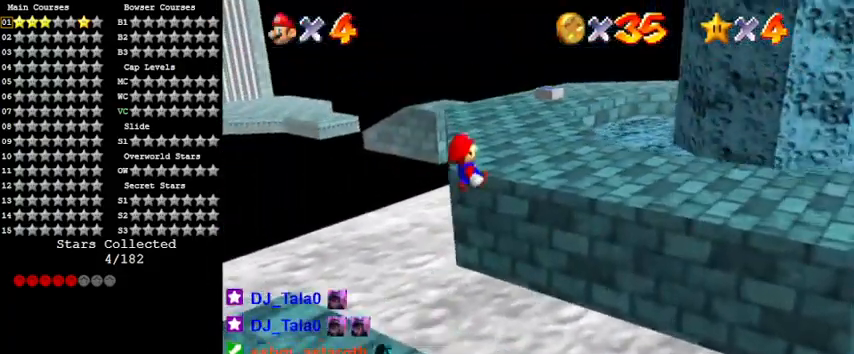
{"keys": [], "events": [[167, "right", "up"], [433, "up", "up"]]}
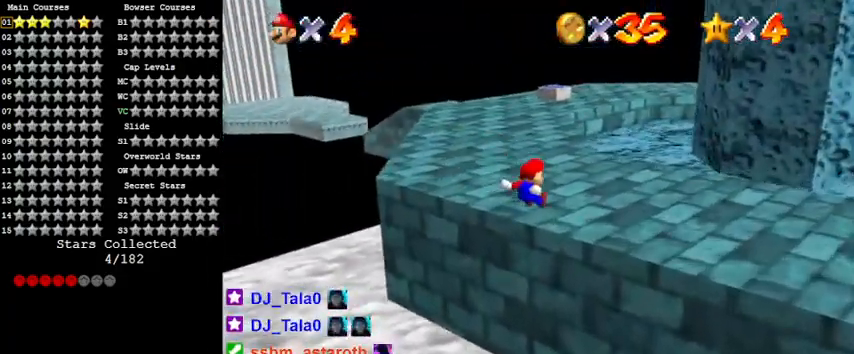
{"keys": ["left", "up"], "events": [[167, "up", "down"], [367, "left", "down"]]}
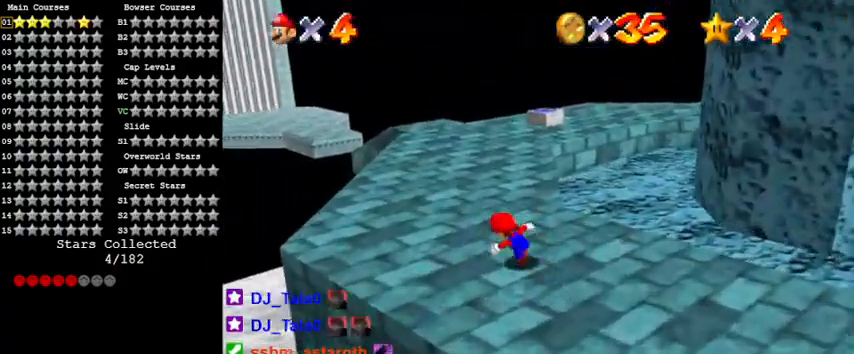
{"keys": ["ctrl", "up"], "events": [[233, "left", "up"], [433, "ctrl", "down"]]}
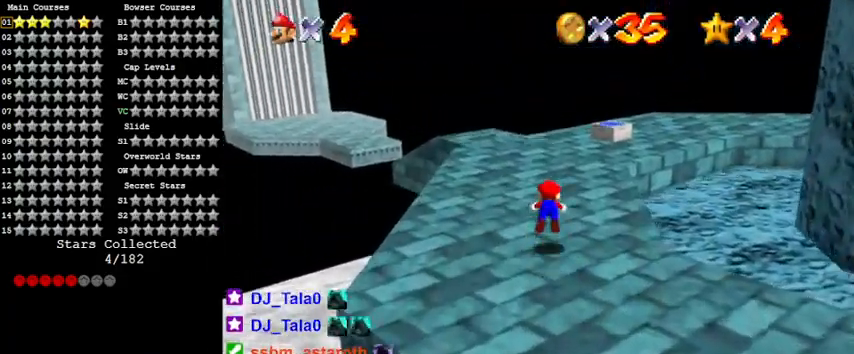
{"keys": ["left", "up"], "events": [[67, "ctrl", "up"], [100, "a", "down"], [200, "a", "up"], [200, "left", "down"], [300, "shift", "down"], [467, "shift", "up"]]}
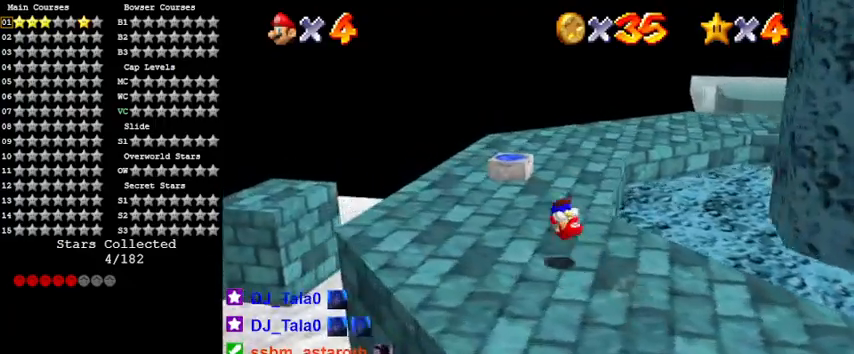
{"keys": ["up"], "events": [[33, "left", "up"], [167, "left", "down"], [300, "left", "up"]]}
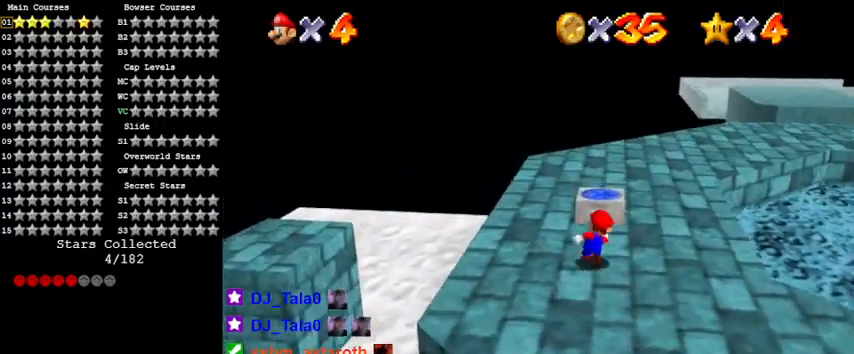
{"keys": ["y"], "events": [[33, "shift", "down"], [167, "shift", "up"], [267, "up", "up"], [367, "y", "down"]]}
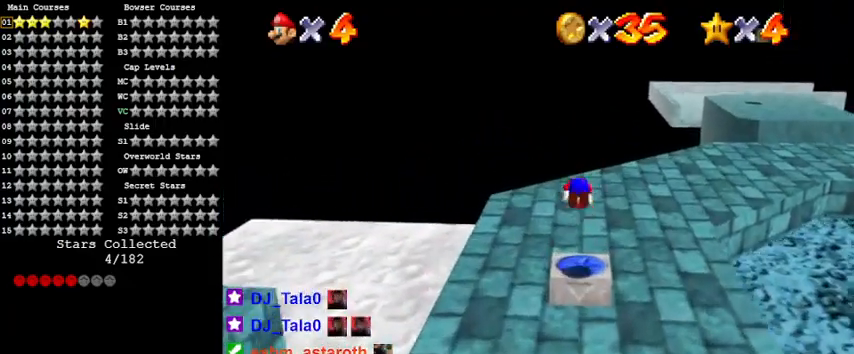
{"keys": ["left", "shift", "up"], "events": [[33, "right", "down"], [33, "y", "up"], [167, "a", "down"], [233, "right", "up"], [267, "a", "up"], [467, "left", "down"], [467, "shift", "down"], [467, "up", "down"]]}
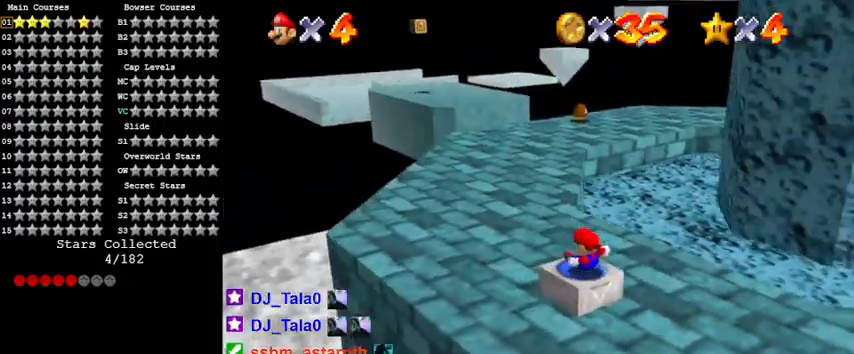
{"keys": ["left", "up"], "events": [[200, "shift", "up"]]}
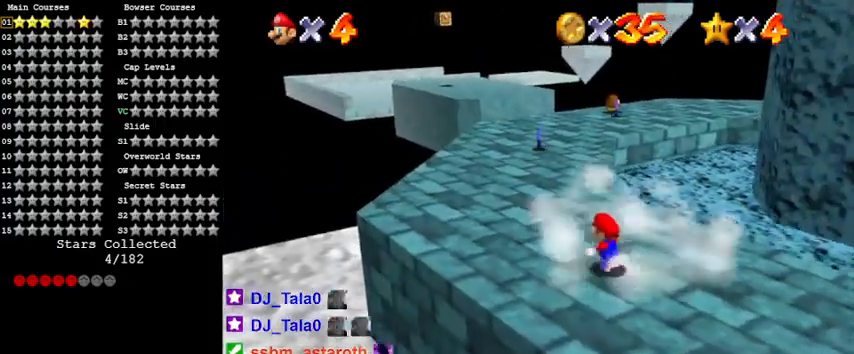
{"keys": ["left", "up"], "events": []}
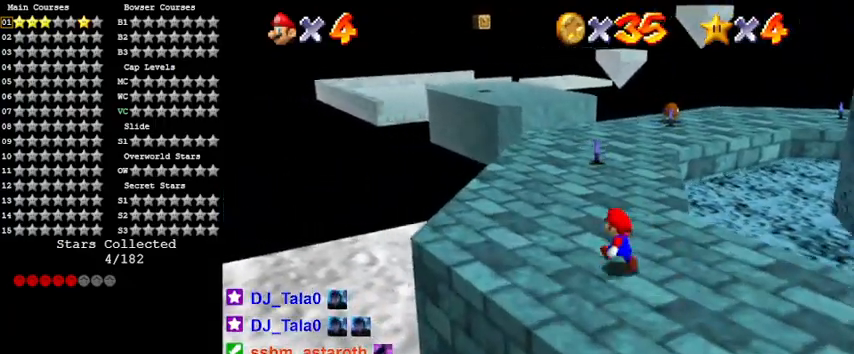
{"keys": ["ctrl", "left", "up"], "events": [[33, "left", "up"], [233, "shift", "down"], [400, "shift", "up"], [500, "ctrl", "down"], [500, "left", "down"]]}
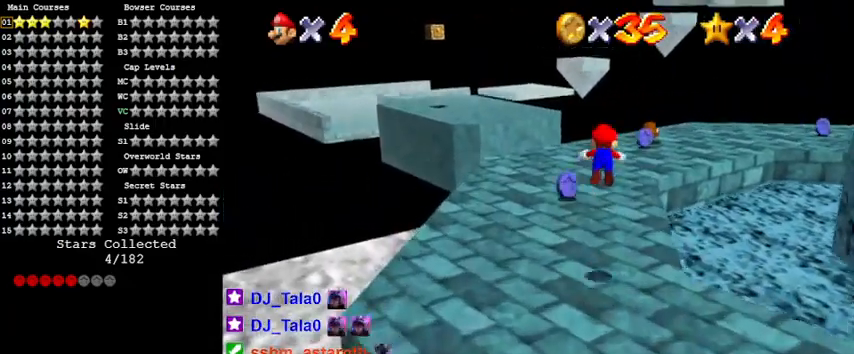
{"keys": ["left", "up"], "events": [[133, "a", "down"], [133, "ctrl", "up"], [267, "a", "up"], [267, "up", "up"], [467, "up", "down"]]}
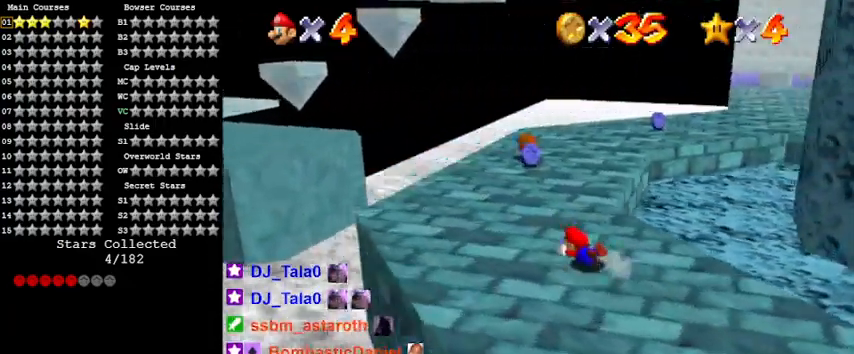
{"keys": ["up"], "events": [[67, "shift", "down"], [200, "shift", "up"], [400, "left", "up"]]}
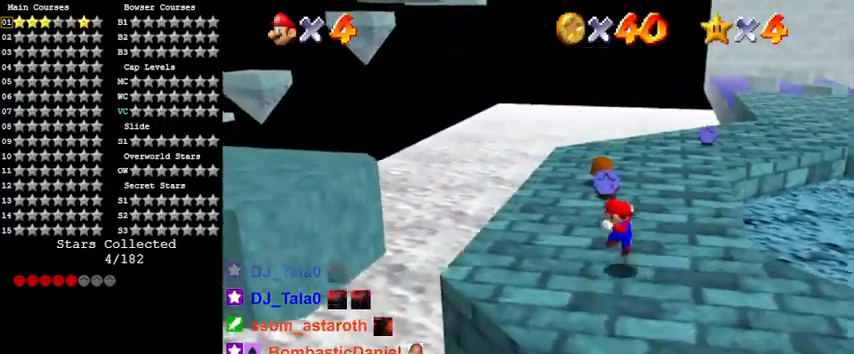
{"keys": ["a", "right", "up"], "events": [[267, "ctrl", "down"], [400, "ctrl", "up"], [400, "right", "down"], [500, "a", "down"]]}
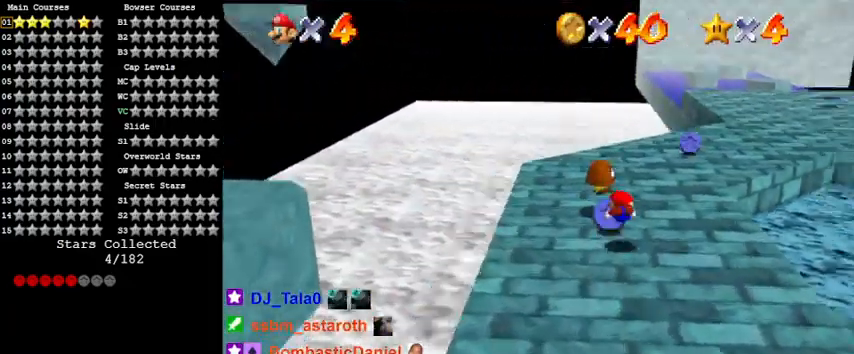
{"keys": ["left", "up"], "events": [[100, "a", "up"], [200, "shift", "down"], [267, "right", "up"], [367, "shift", "up"], [467, "left", "down"]]}
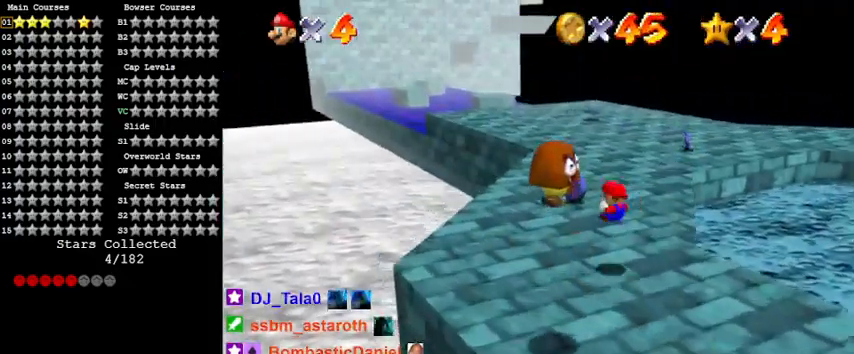
{"keys": ["ctrl", "up"], "events": [[167, "left", "up"], [433, "ctrl", "down"]]}
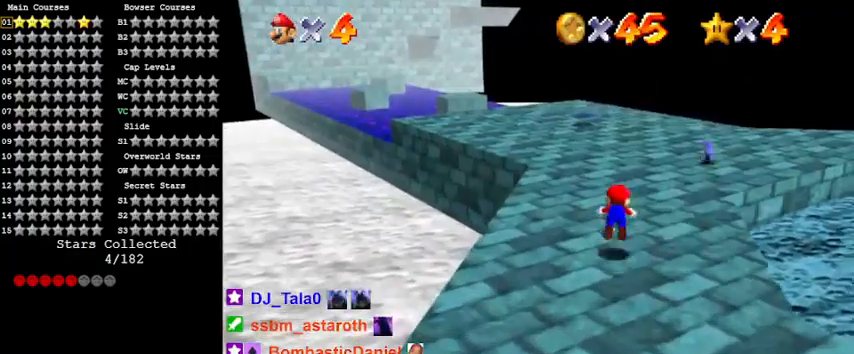
{"keys": ["up"], "events": [[33, "ctrl", "up"], [67, "a", "down"], [67, "right", "down"], [233, "a", "up"], [367, "shift", "down"], [400, "right", "up"], [500, "shift", "up"]]}
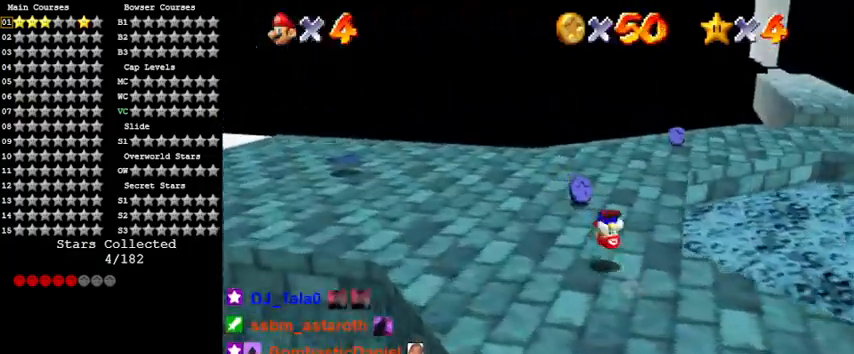
{"keys": ["up"], "events": [[133, "right", "down"], [333, "right", "up"]]}
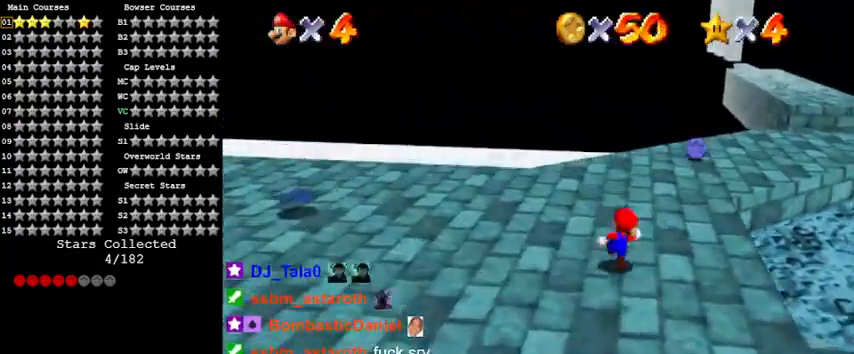
{"keys": ["right", "up"], "events": [[67, "ctrl", "down"], [167, "ctrl", "up"], [167, "right", "down"], [200, "a", "down"], [333, "a", "up"]]}
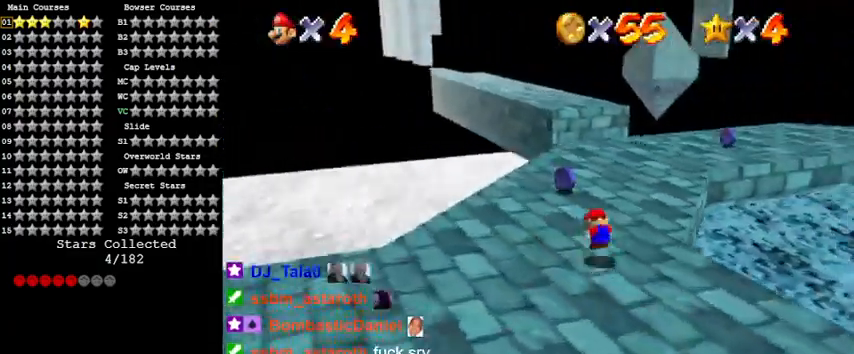
{"keys": ["left", "up"], "events": [[33, "shift", "down"], [67, "a", "down"], [167, "shift", "up"], [200, "a", "up"], [200, "right", "up"], [267, "left", "down"], [367, "up", "up"], [500, "up", "down"]]}
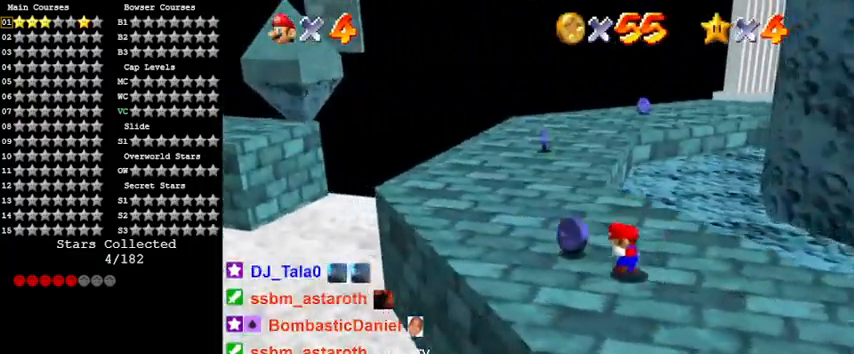
{"keys": ["left", "up"], "events": [[233, "left", "up"], [267, "ctrl", "down"], [400, "ctrl", "up"], [400, "left", "down"]]}
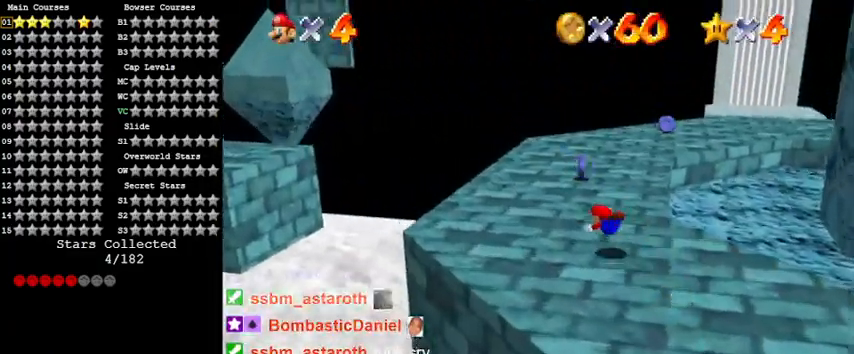
{"keys": ["a", "right", "up"], "events": [[67, "left", "up"], [67, "right", "down"], [200, "shift", "down"], [233, "up", "up"], [300, "shift", "up"], [367, "up", "down"], [433, "a", "down"]]}
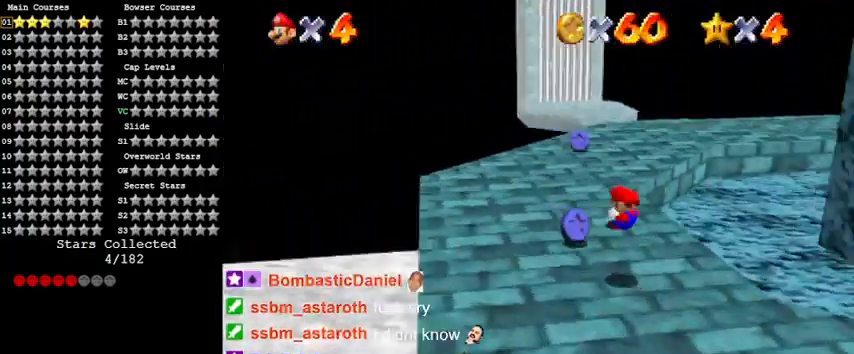
{"keys": ["ctrl", "left", "up"], "events": [[33, "a", "up"], [33, "right", "up"], [100, "left", "down"], [333, "left", "up"], [400, "ctrl", "down"], [500, "left", "down"]]}
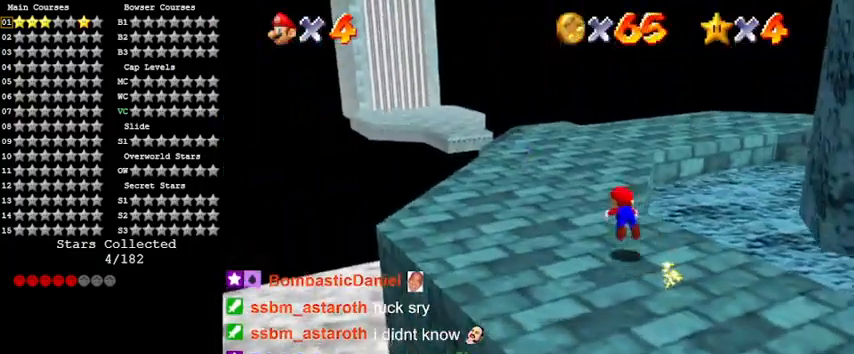
{"keys": [], "events": [[33, "ctrl", "up"], [267, "shift", "down"], [267, "up", "up"], [367, "shift", "up"], [400, "down", "down"], [467, "left", "up"], [500, "down", "up"]]}